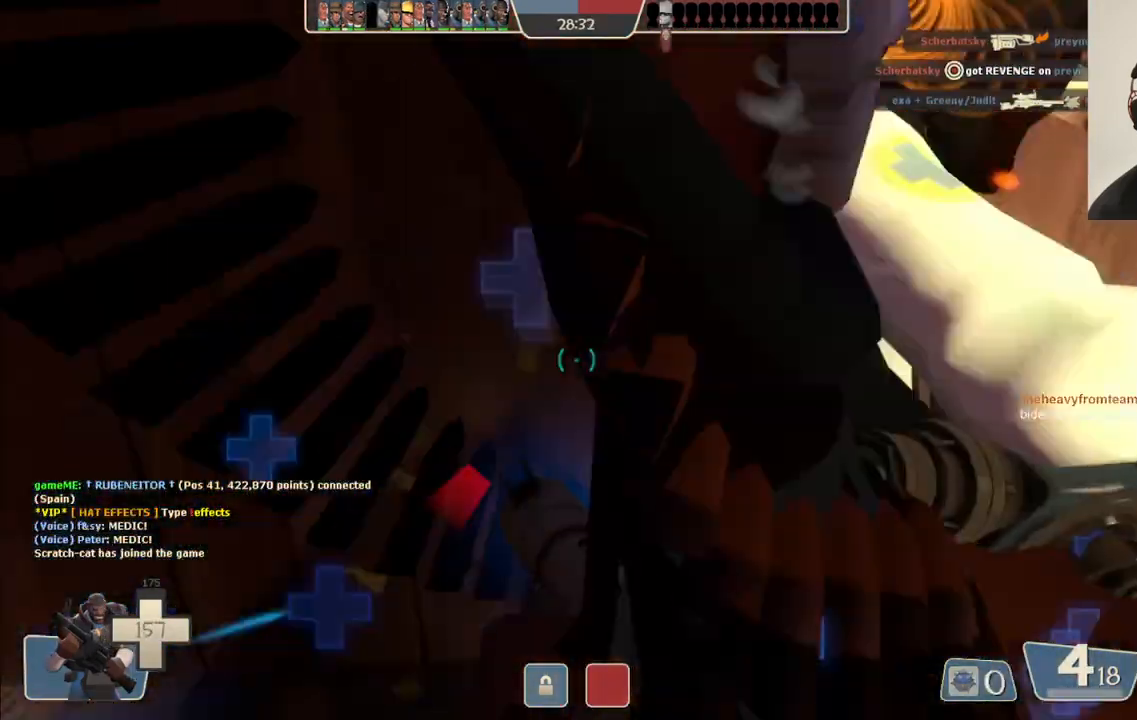
Gameplay with a controller (PlayStation layout); each line is a JSON object with the inputs held at the frame after it. "events" lists button and stick changes between this image and that frame as [ms after this image, input, new state], when the widget could be followed in between.
{"buttons": [], "left_stick": "up-left", "right_stick": "center", "events": [[67, "SQUARE", "down"], [167, "SQUARE", "up"], [317, "right_stick", "left"], [433, "left_stick", "up-left"], [467, "right_stick", "center"]]}
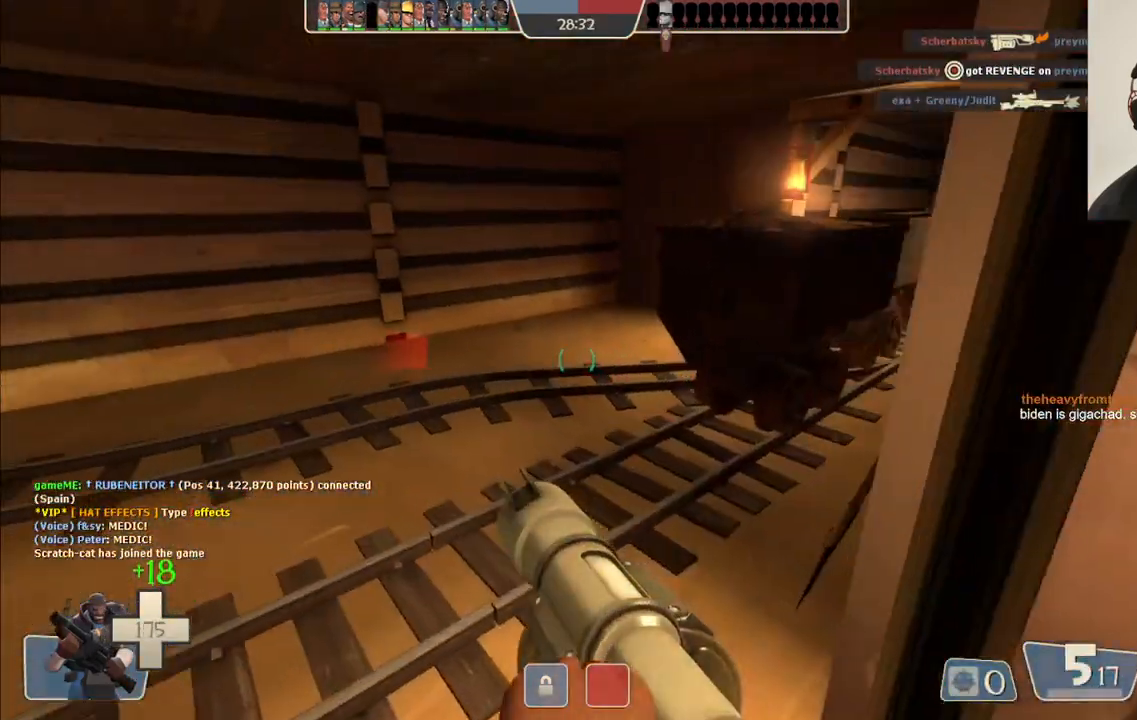
{"buttons": [], "left_stick": "up-right", "right_stick": "center", "events": [[317, "left_stick", "up-right"]]}
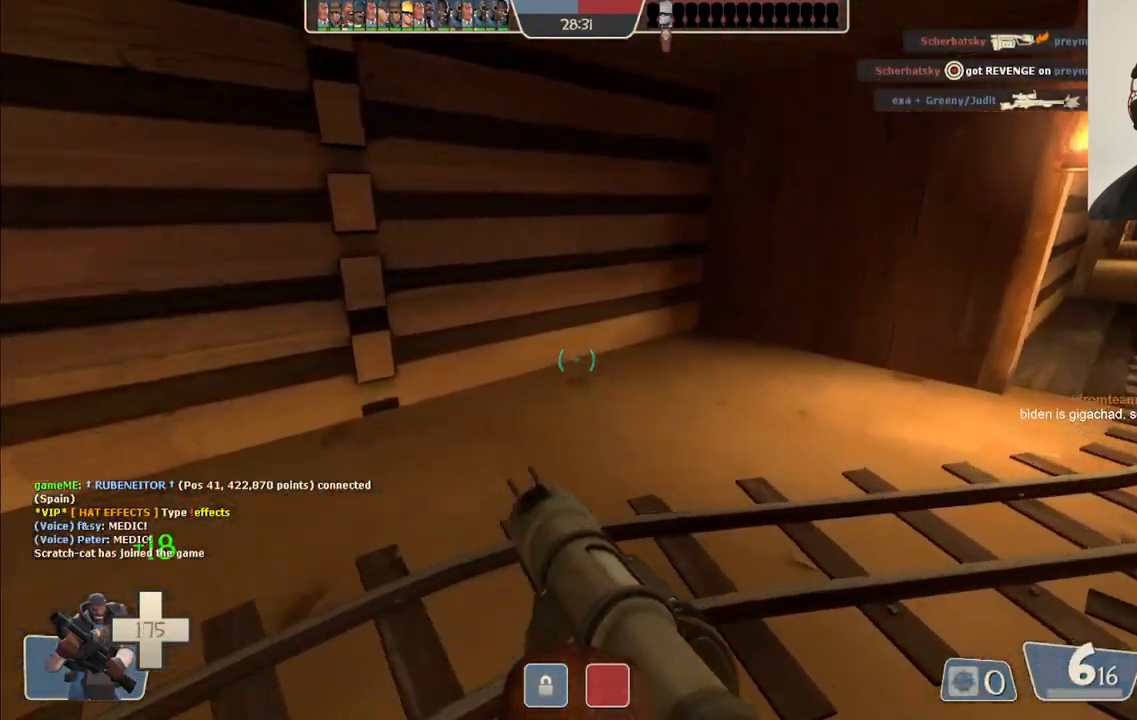
{"buttons": [], "left_stick": "up-right", "right_stick": "left", "events": [[150, "right_stick", "left"], [300, "right_stick", "center"], [450, "right_stick", "left"]]}
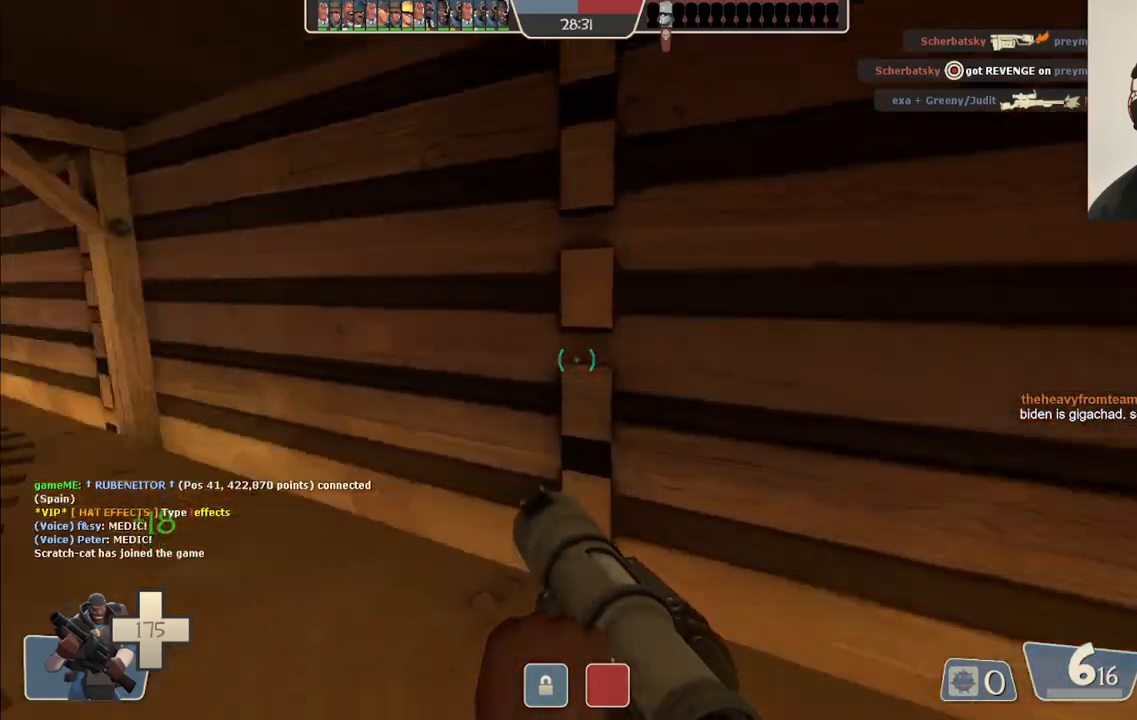
{"buttons": ["SQUARE"], "left_stick": "up", "right_stick": "center", "events": [[67, "left_stick", "right"], [117, "right_stick", "center"], [217, "left_stick", "center"], [217, "right_stick", "left"], [383, "right_stick", "center"], [500, "SQUARE", "down"], [500, "left_stick", "up"]]}
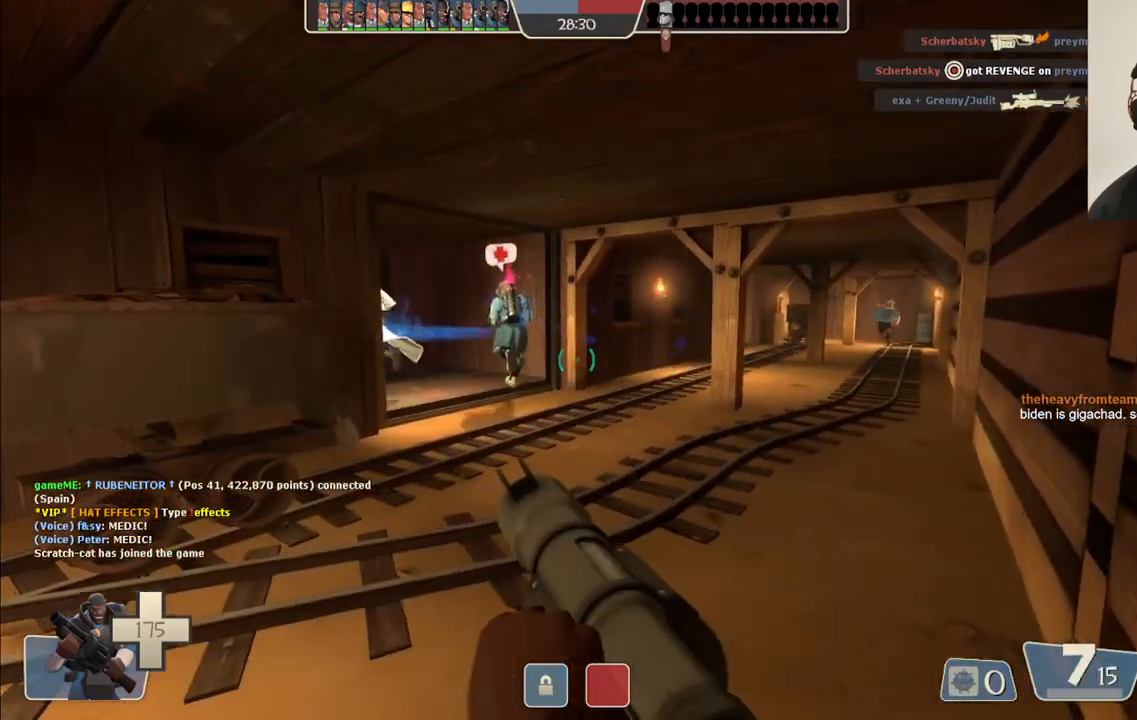
{"buttons": [], "left_stick": "center", "right_stick": "center", "events": [[100, "SQUARE", "up"], [150, "SQUARE", "down"], [250, "SQUARE", "up"], [417, "left_stick", "center"]]}
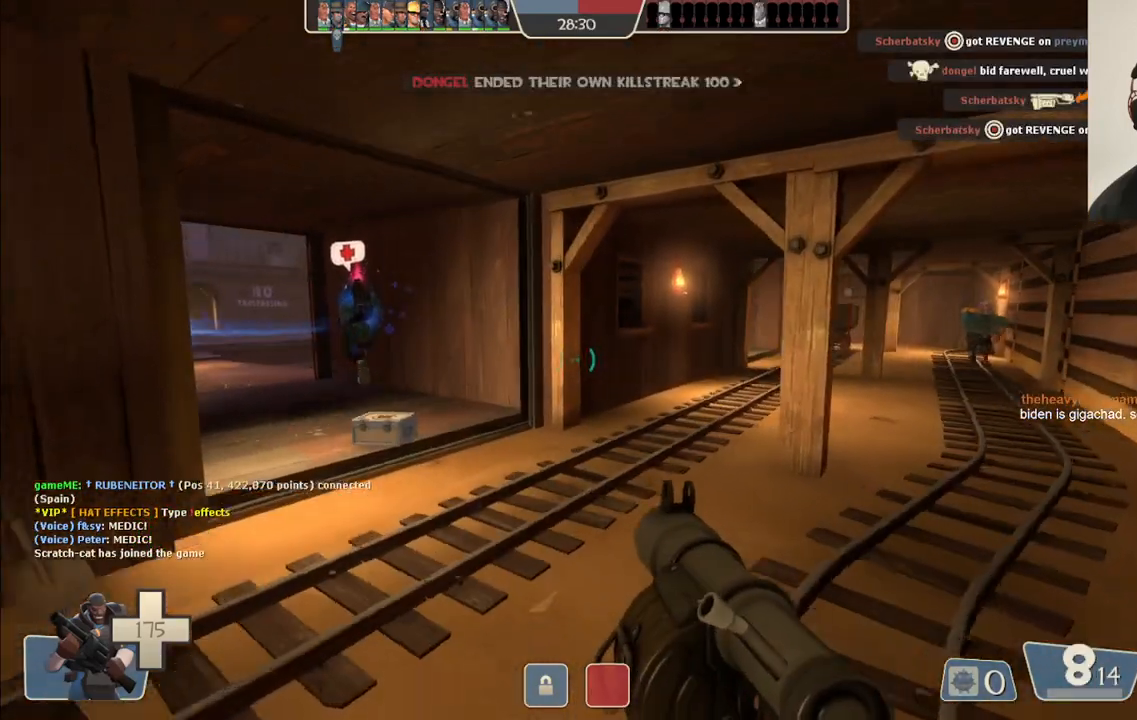
{"buttons": [], "left_stick": "center", "right_stick": "center", "events": []}
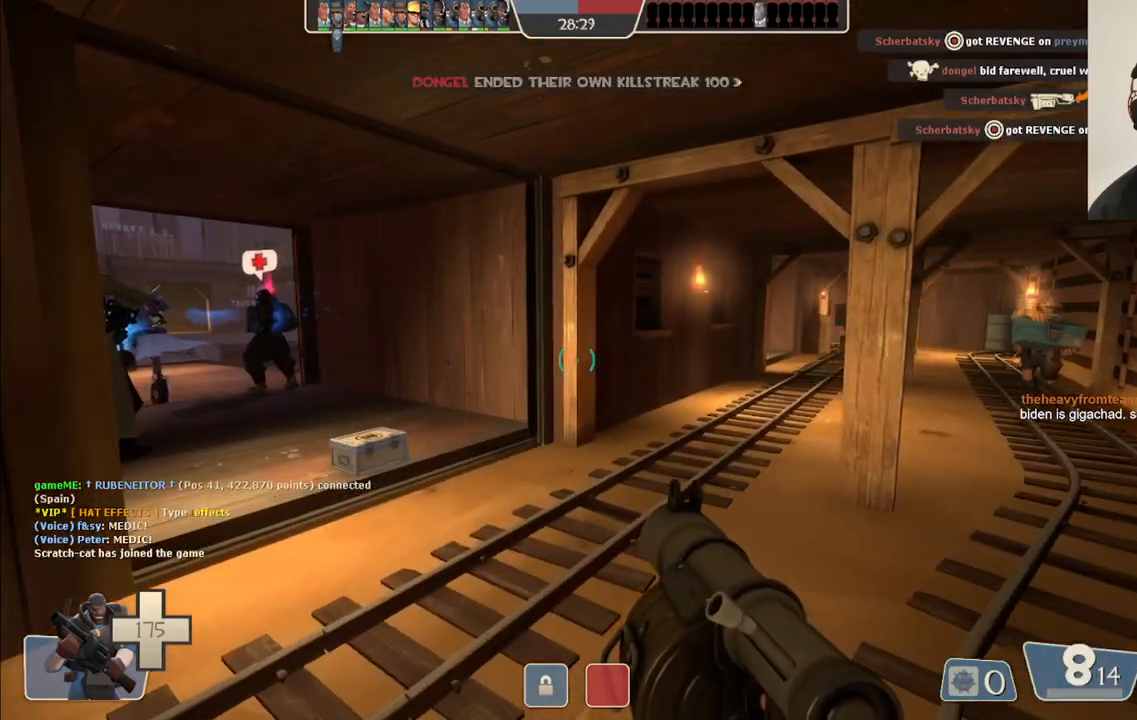
{"buttons": [], "left_stick": "center", "right_stick": "center", "events": []}
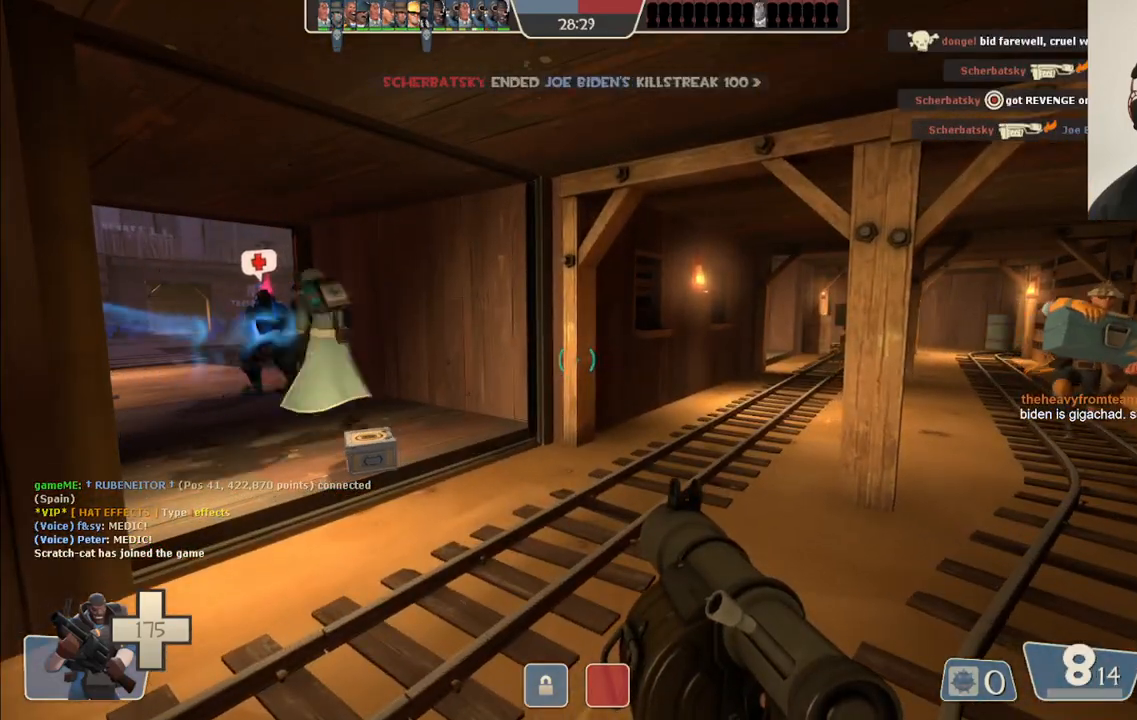
{"buttons": [], "left_stick": "center", "right_stick": "center", "events": []}
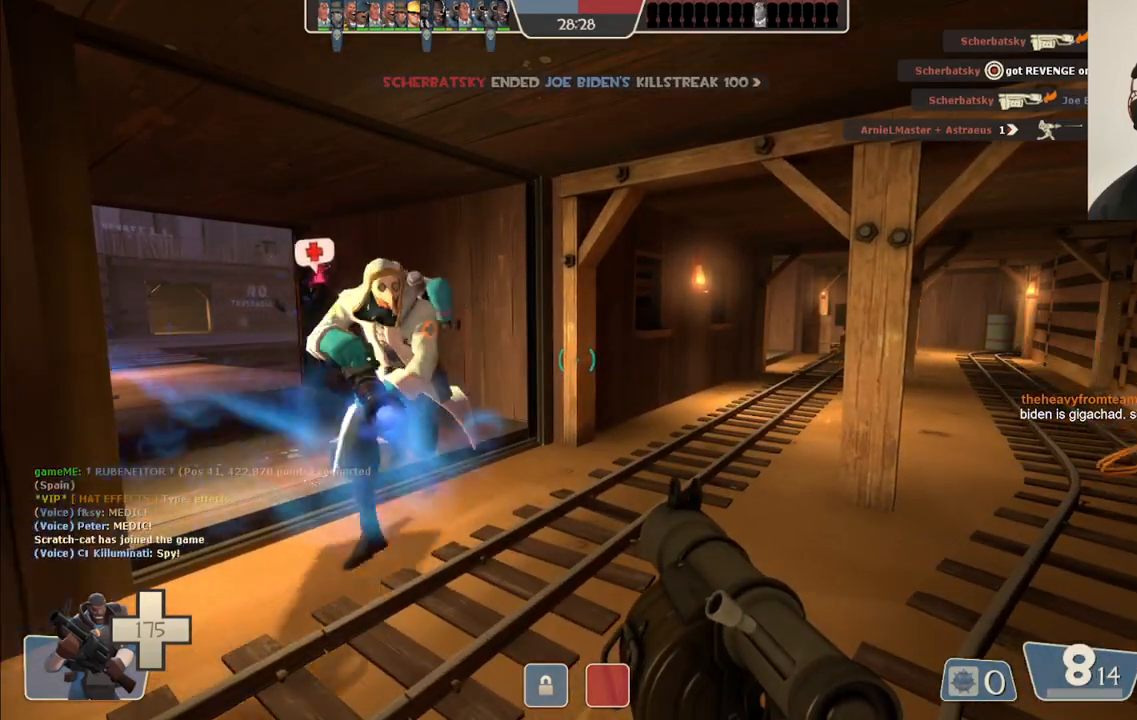
{"buttons": [], "left_stick": "right", "right_stick": "center", "events": [[400, "left_stick", "right"]]}
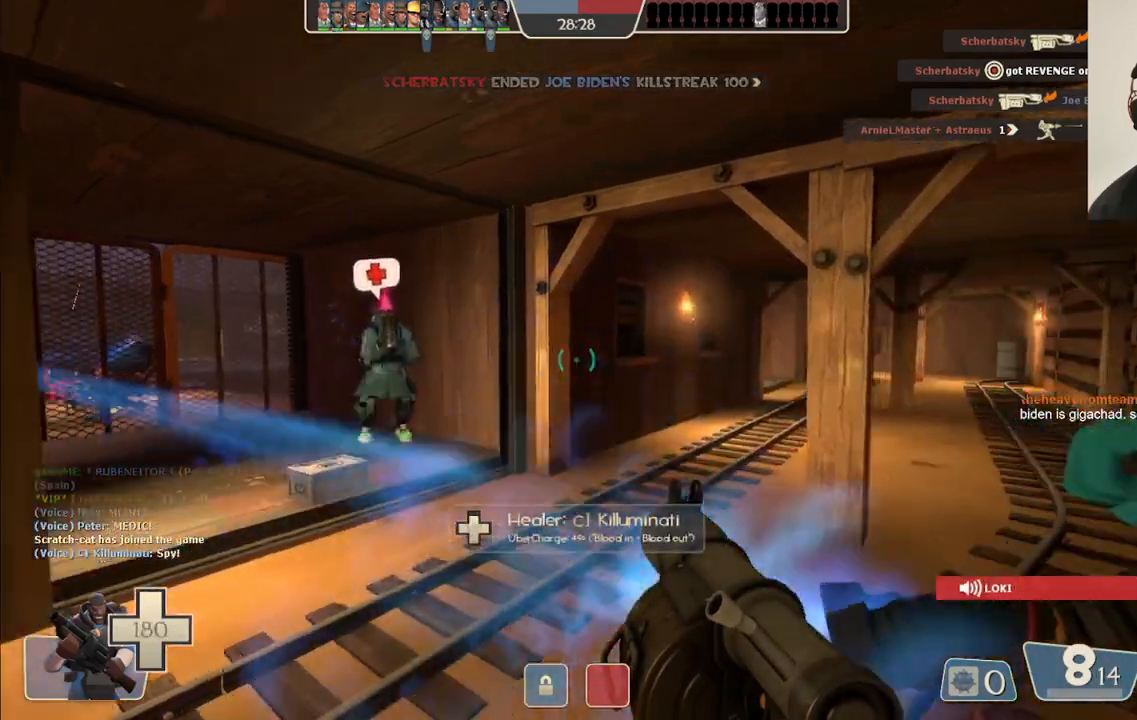
{"buttons": [], "left_stick": "center", "right_stick": "center", "events": [[117, "left_stick", "center"], [367, "right_stick", "left"], [500, "right_stick", "center"]]}
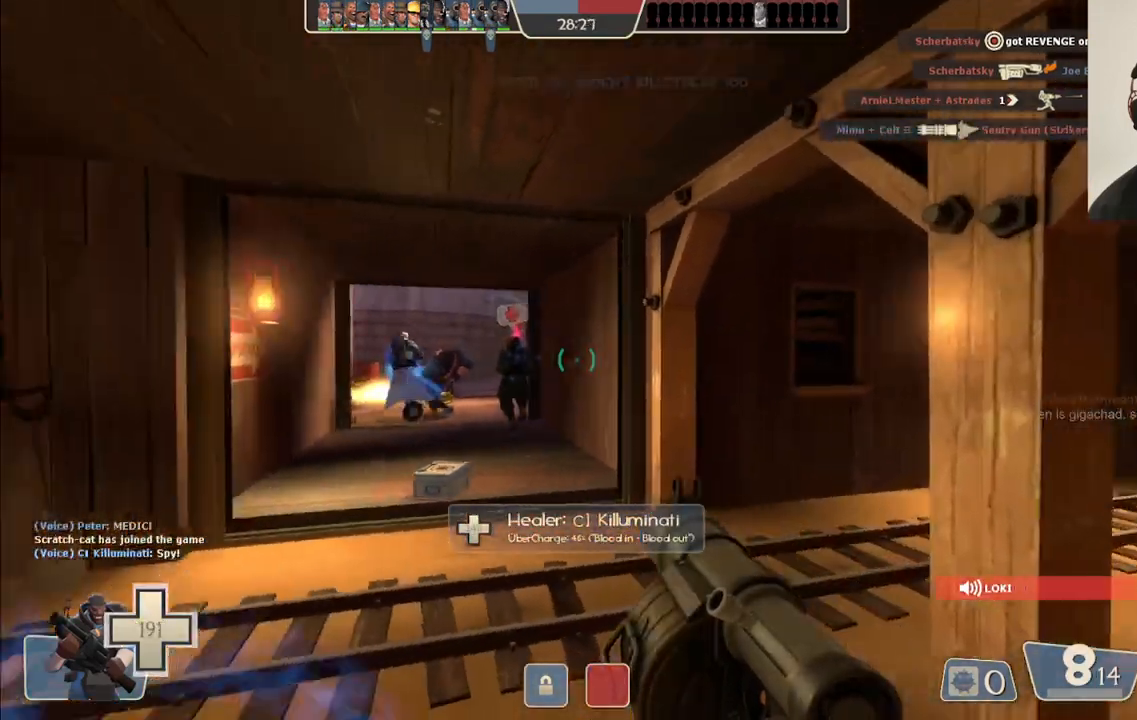
{"buttons": [], "left_stick": "up", "right_stick": "center", "events": [[217, "SQUARE", "down"], [267, "left_stick", "up"], [317, "SQUARE", "up"]]}
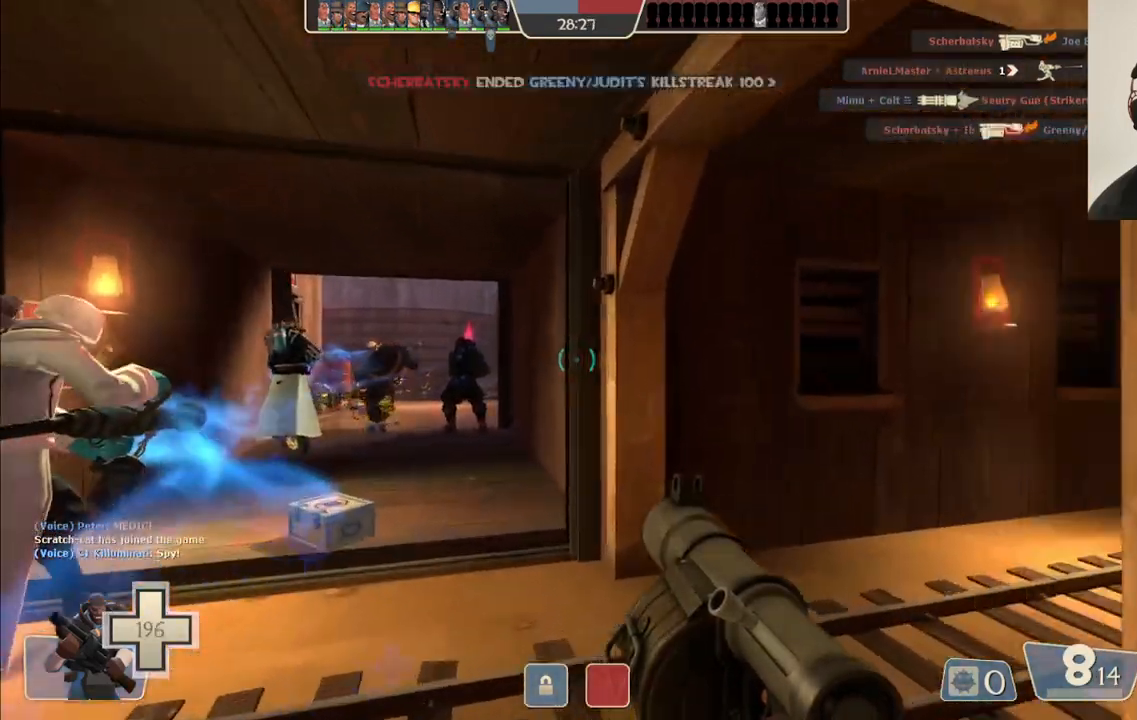
{"buttons": [], "left_stick": "up-left", "right_stick": "center", "events": [[67, "right_stick", "left"], [150, "right_stick", "center"], [400, "left_stick", "up-left"]]}
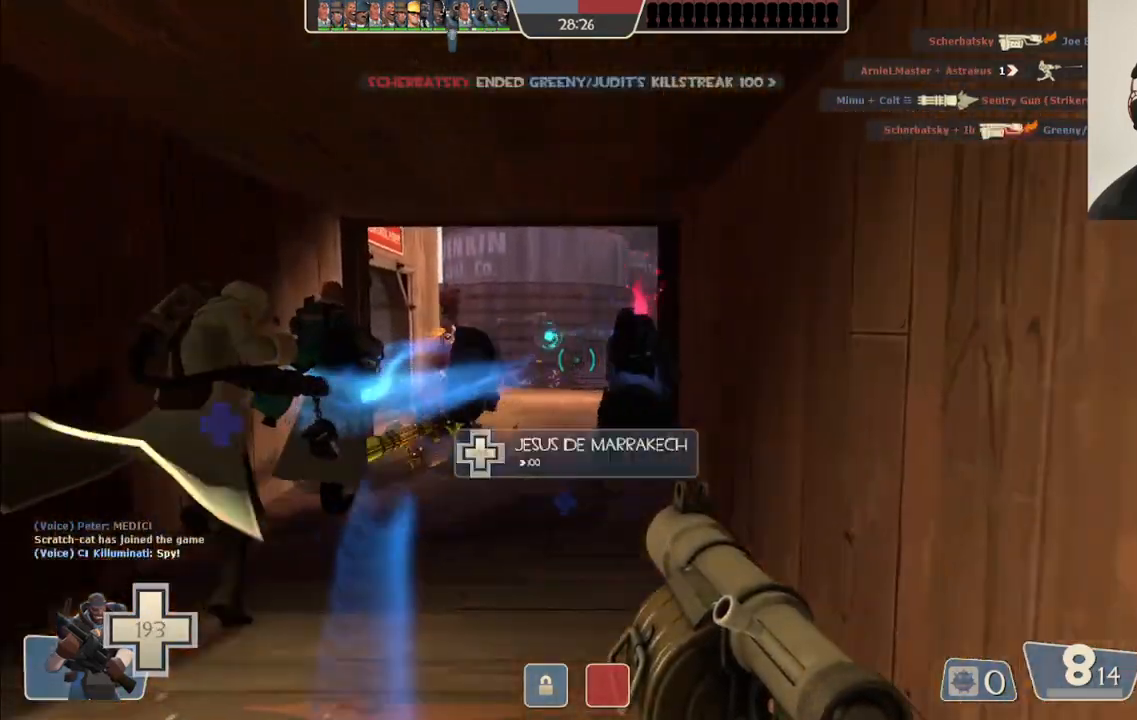
{"buttons": [], "left_stick": "down", "right_stick": "center", "events": [[250, "left_stick", "center"], [367, "left_stick", "down"]]}
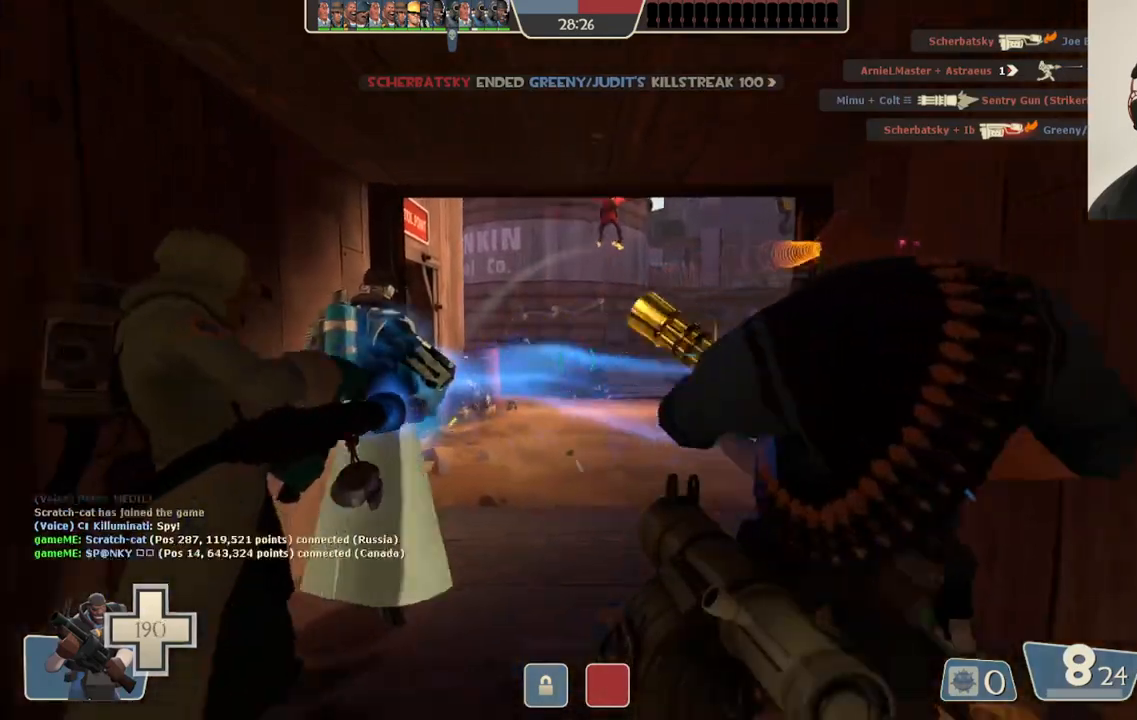
{"buttons": [], "left_stick": "left", "right_stick": "left", "events": [[333, "left_stick", "down-left"], [367, "right_stick", "left"], [467, "left_stick", "left"]]}
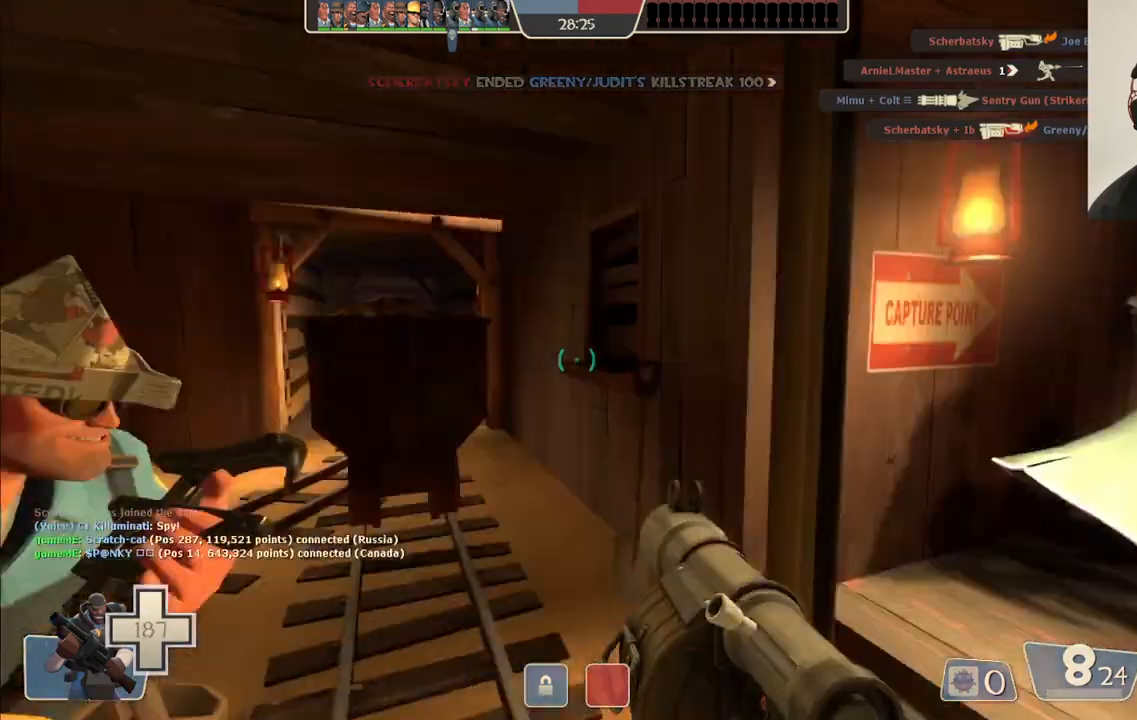
{"buttons": [], "left_stick": "up", "right_stick": "center", "events": [[33, "left_stick", "up-left"], [83, "right_stick", "center"], [433, "left_stick", "up"]]}
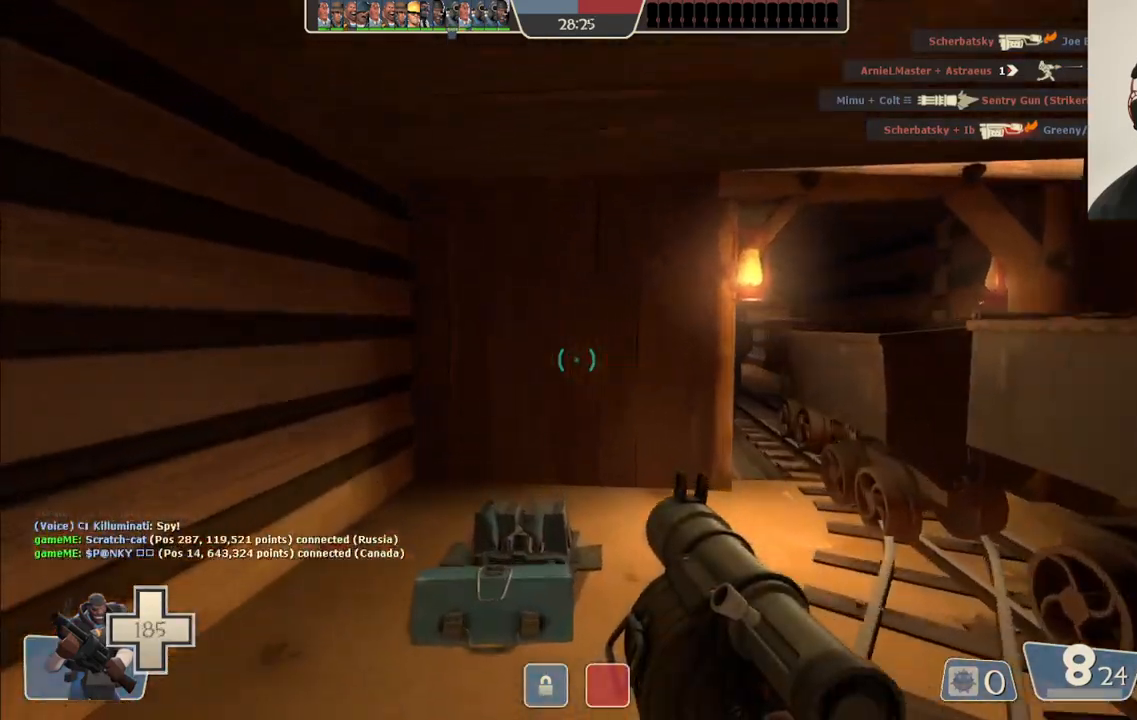
{"buttons": [], "left_stick": "up-right", "right_stick": "center", "events": [[217, "right_stick", "left"], [283, "left_stick", "up-right"], [450, "right_stick", "center"]]}
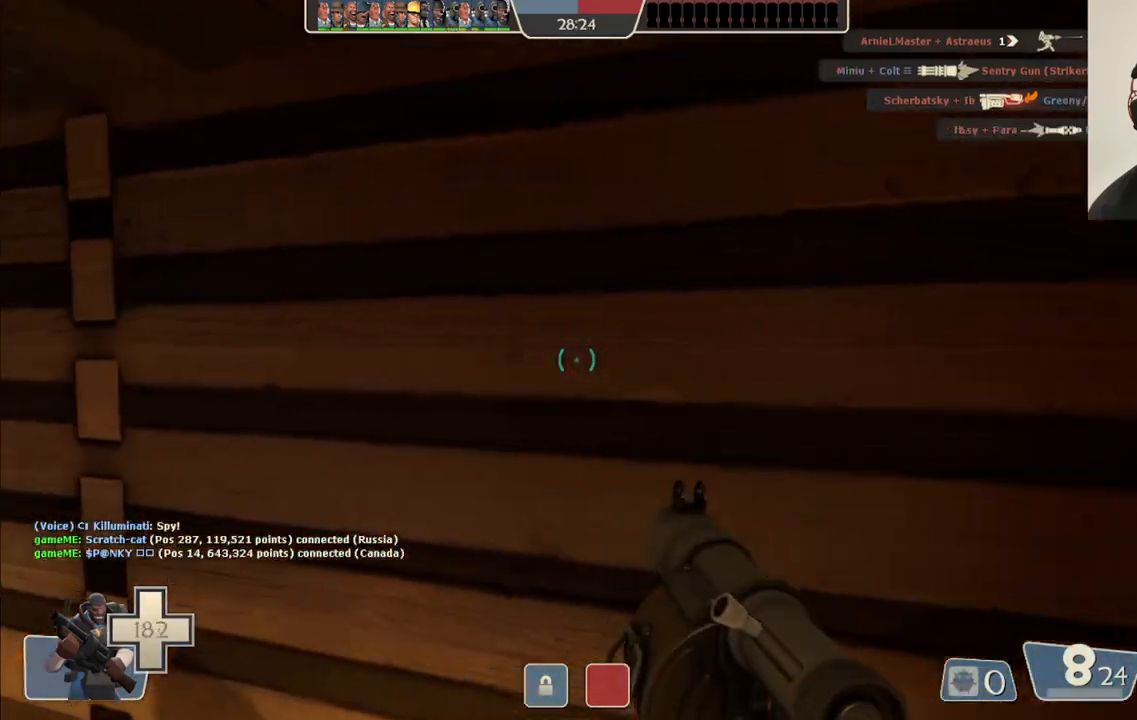
{"buttons": [], "left_stick": "up", "right_stick": "center", "events": [[50, "right_stick", "left"], [67, "left_stick", "center"], [283, "right_stick", "center"], [367, "left_stick", "up"]]}
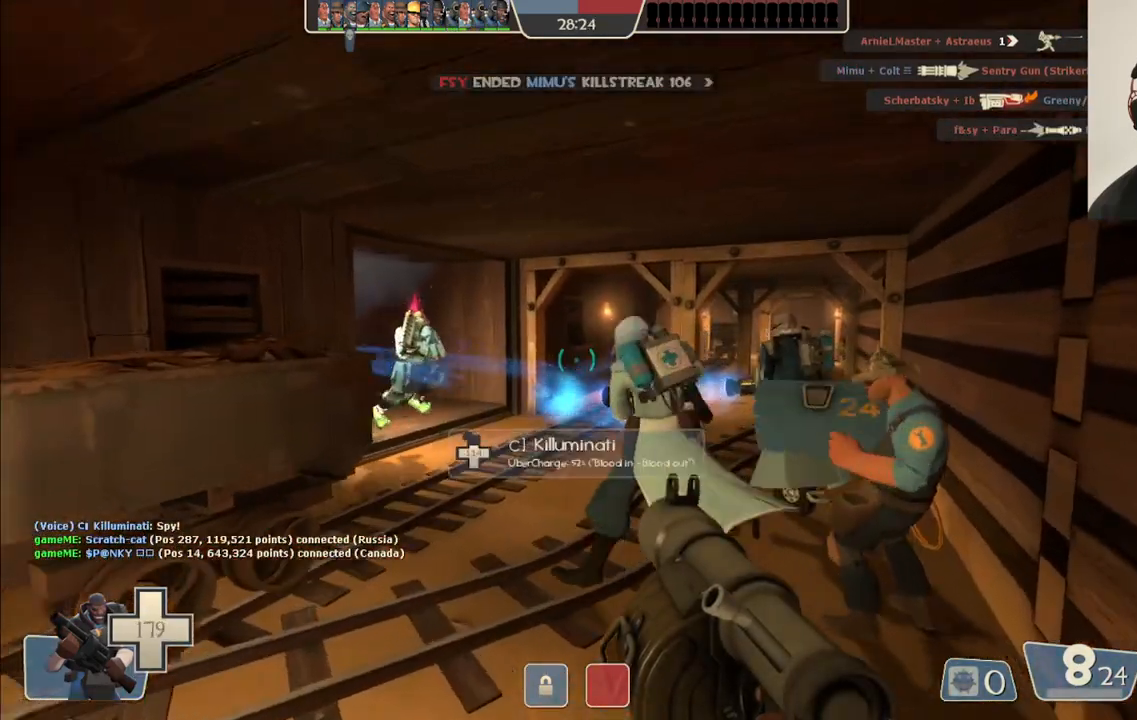
{"buttons": [], "left_stick": "up-right", "right_stick": "center", "events": [[133, "left_stick", "up-right"]]}
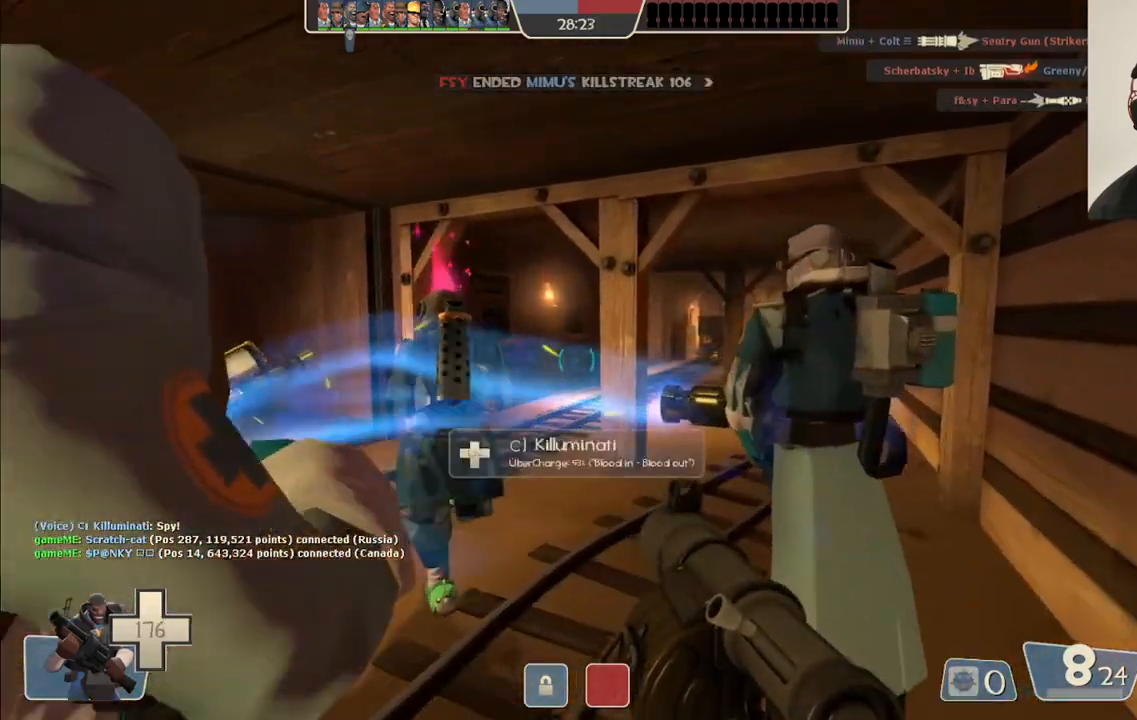
{"buttons": [], "left_stick": "up-right", "right_stick": "left", "events": [[500, "right_stick", "left"]]}
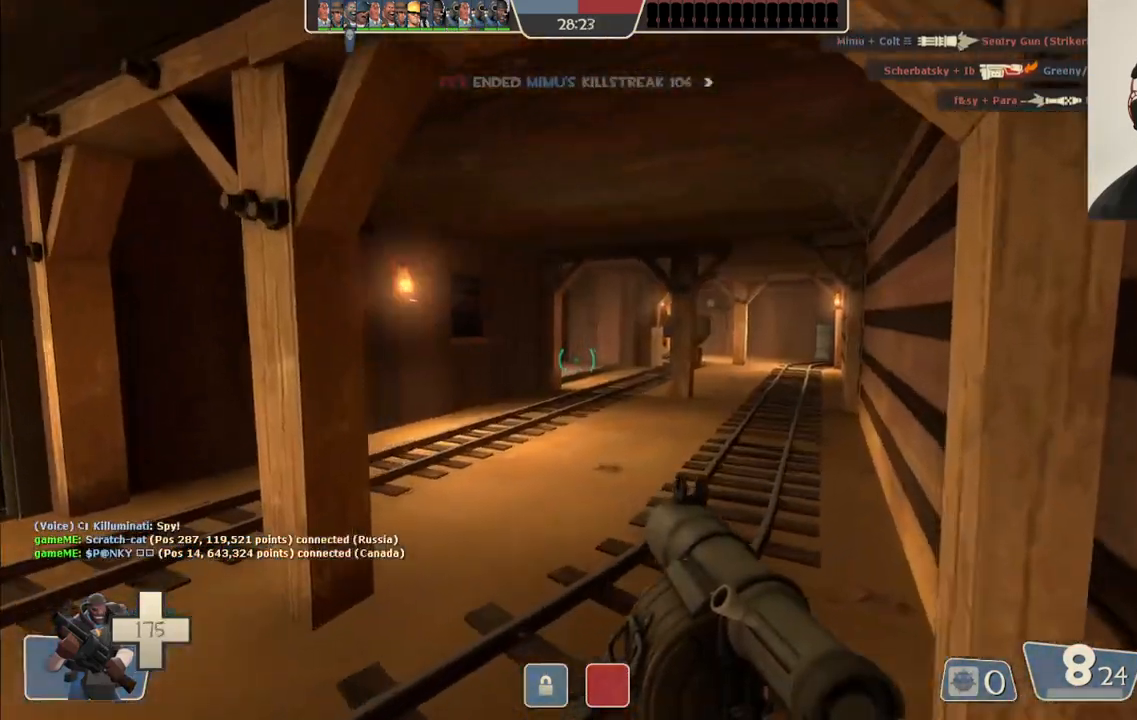
{"buttons": [], "left_stick": "center", "right_stick": "center", "events": [[33, "left_stick", "right"], [183, "left_stick", "center"], [217, "right_stick", "center"]]}
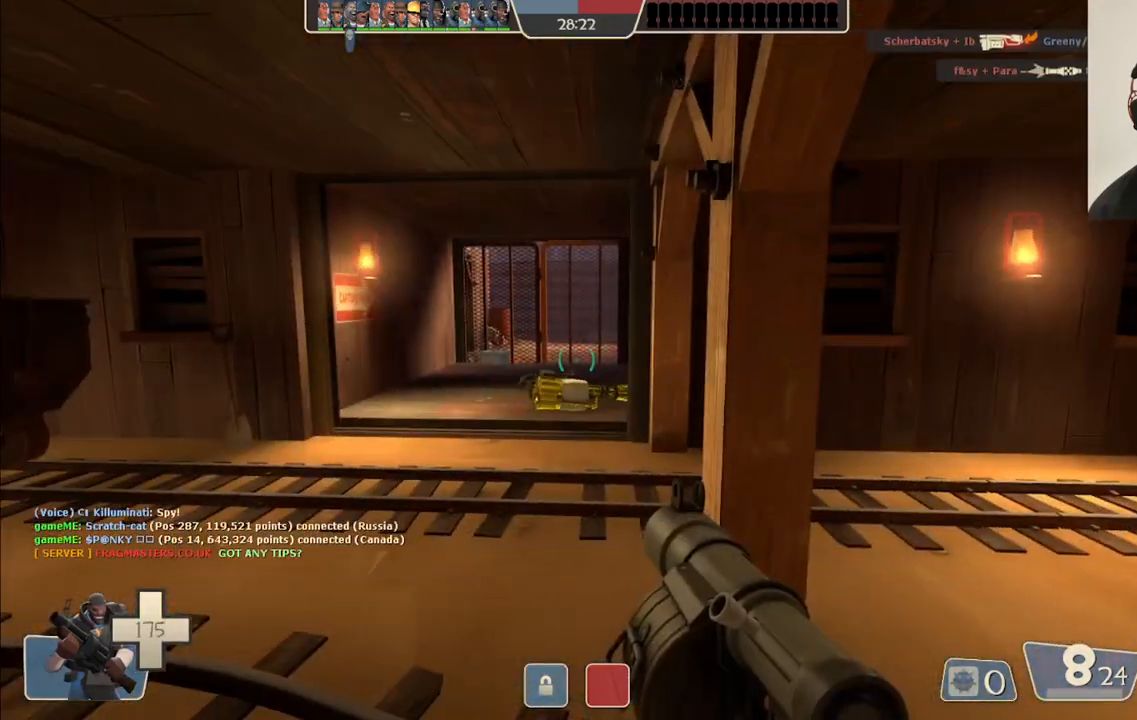
{"buttons": [], "left_stick": "center", "right_stick": "center", "events": [[117, "left_stick", "up"], [383, "left_stick", "center"]]}
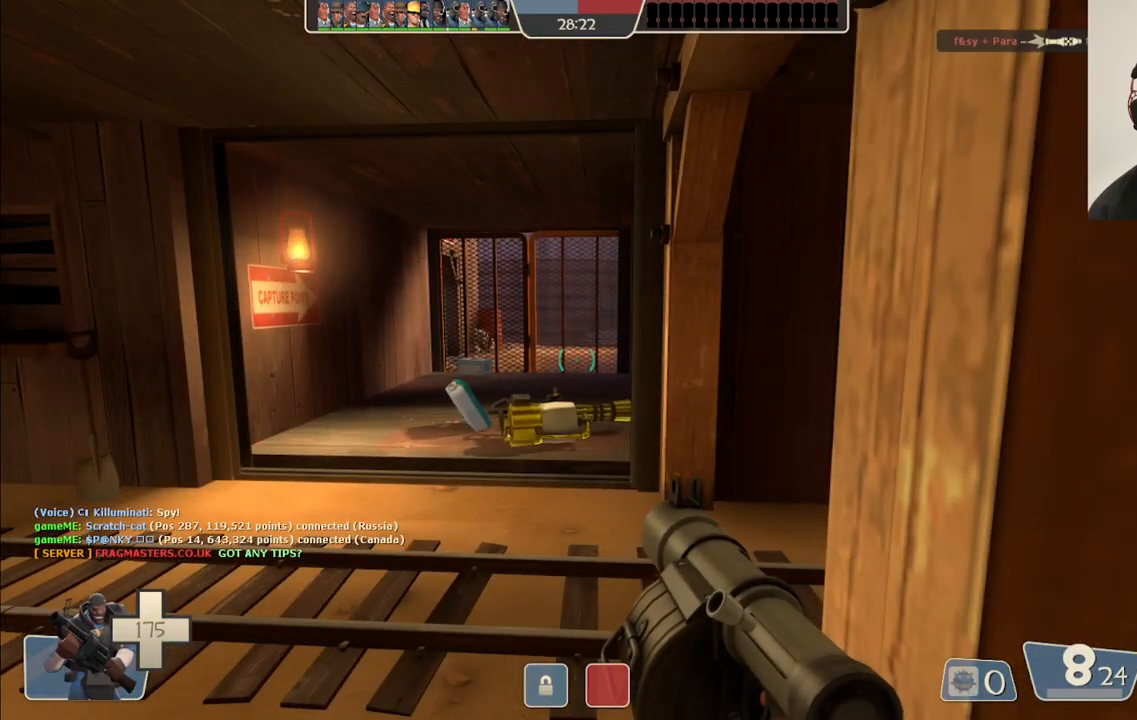
{"buttons": [], "left_stick": "up-left", "right_stick": "center", "events": [[300, "left_stick", "up-left"]]}
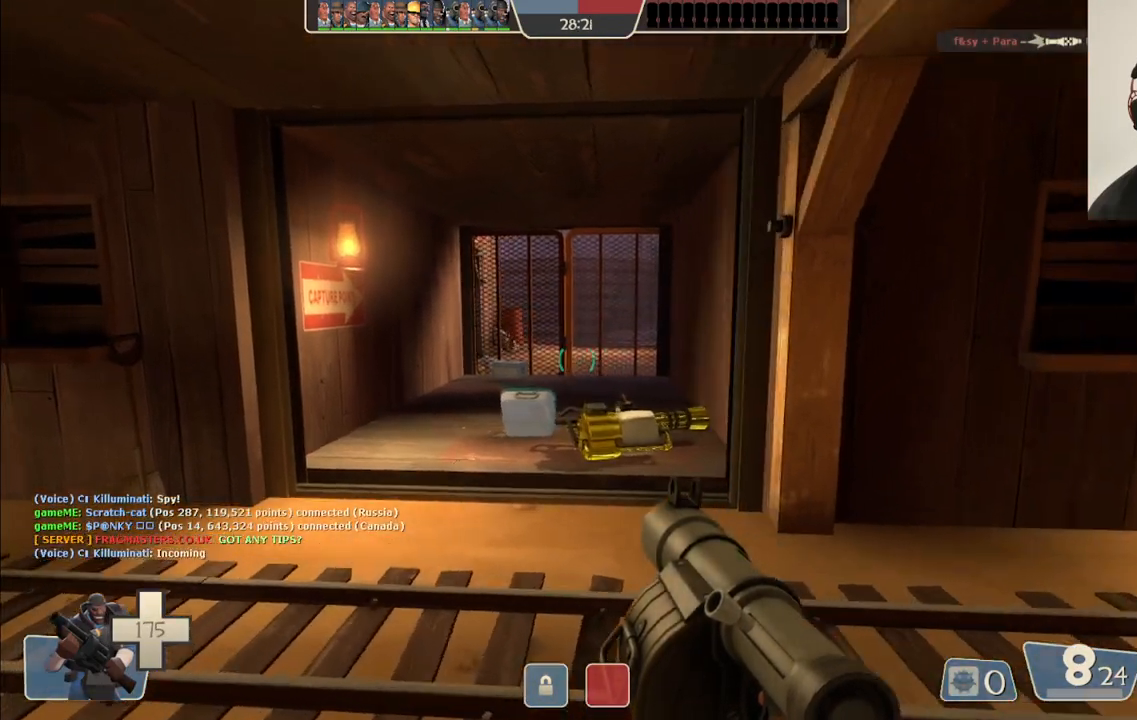
{"buttons": [], "left_stick": "center", "right_stick": "center", "events": [[33, "left_stick", "center"]]}
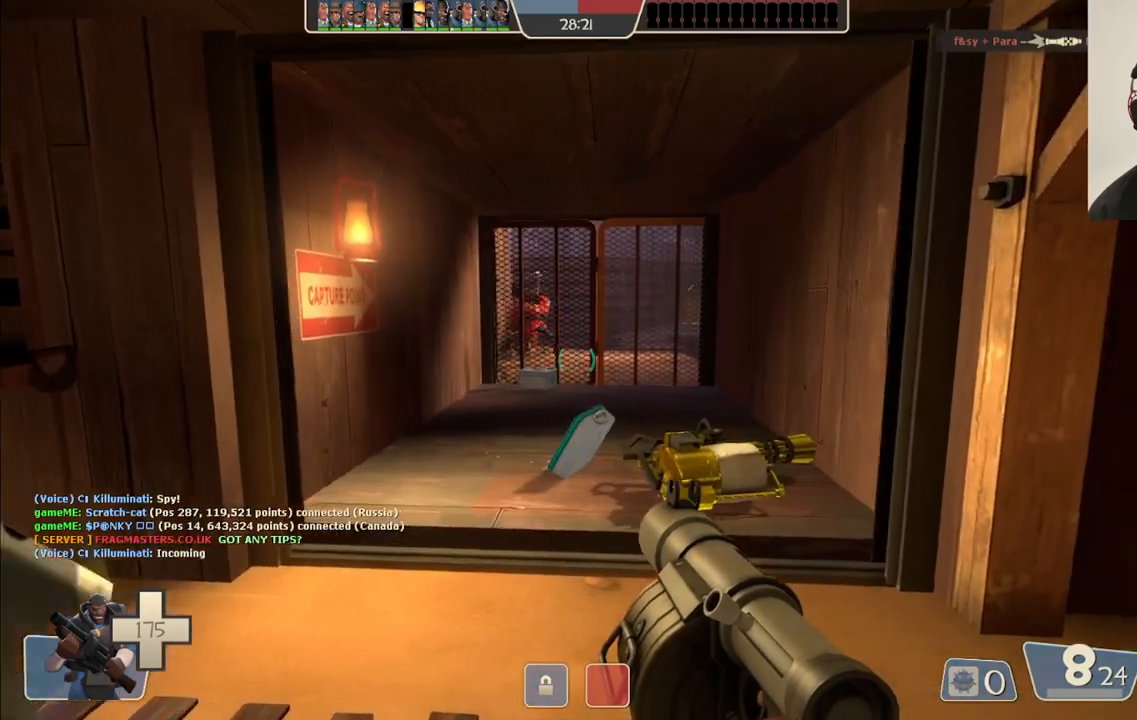
{"buttons": [], "left_stick": "center", "right_stick": "center", "events": [[167, "left_stick", "up"], [400, "left_stick", "center"]]}
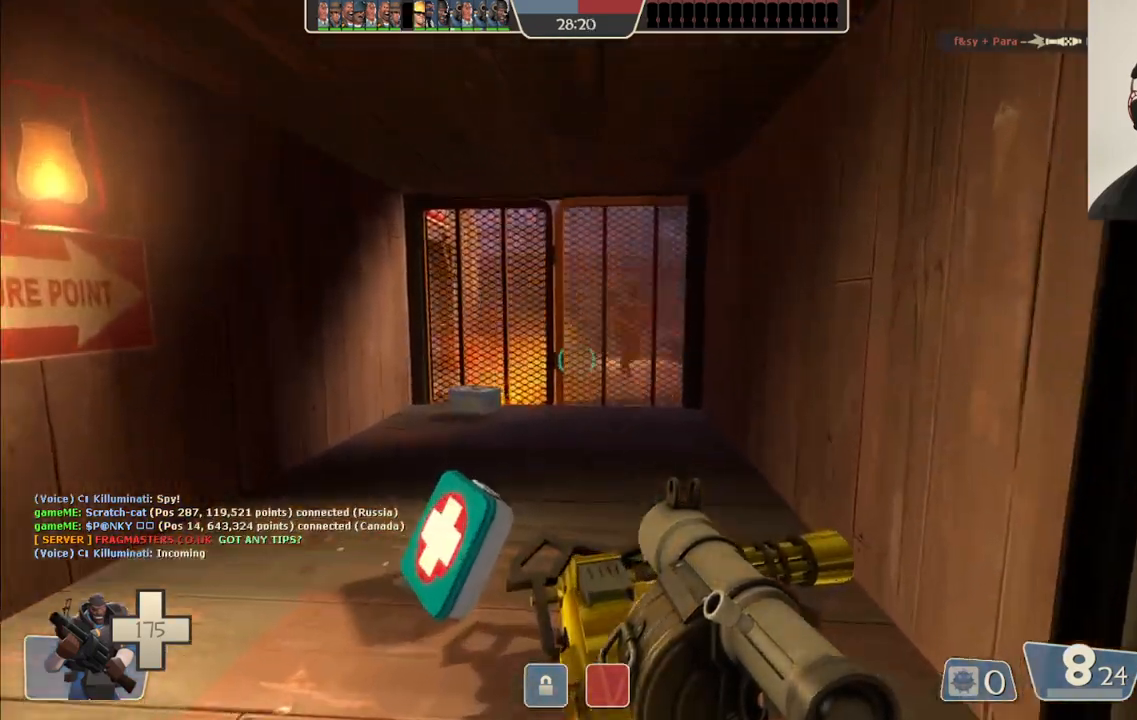
{"buttons": [], "left_stick": "up", "right_stick": "center", "events": [[250, "left_stick", "up"], [250, "right_stick", "up"], [367, "right_stick", "center"]]}
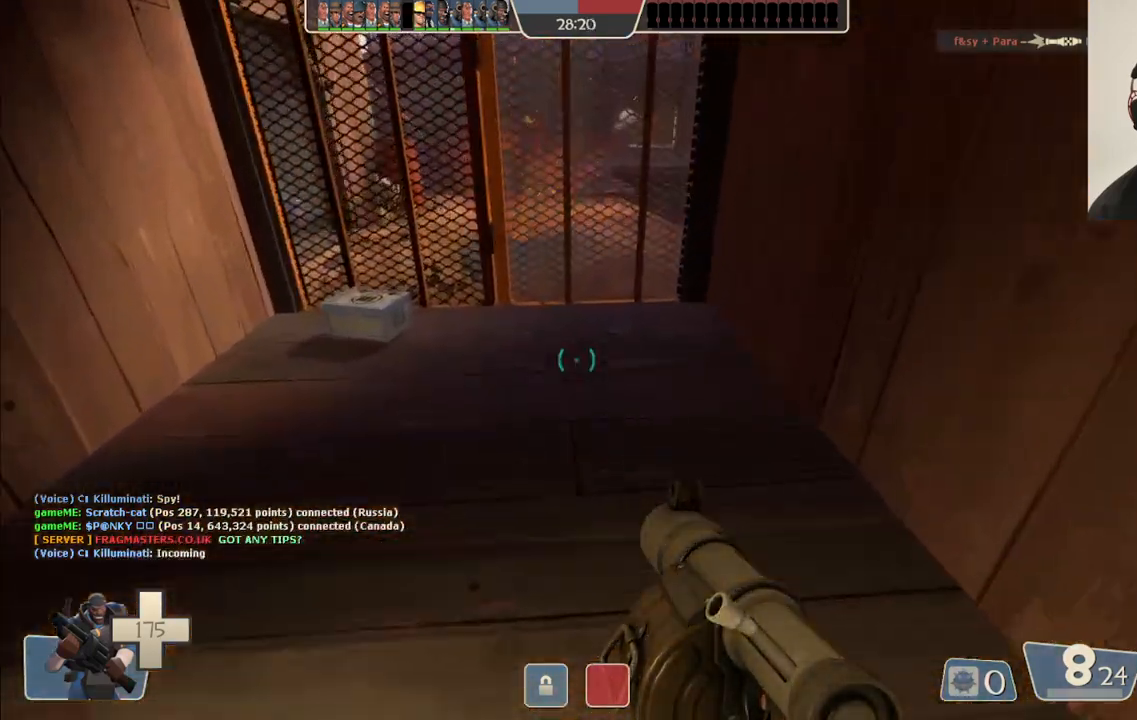
{"buttons": [], "left_stick": "down", "right_stick": "center", "events": [[350, "left_stick", "center"], [367, "R2", "down"], [400, "left_stick", "down"], [483, "R2", "up"]]}
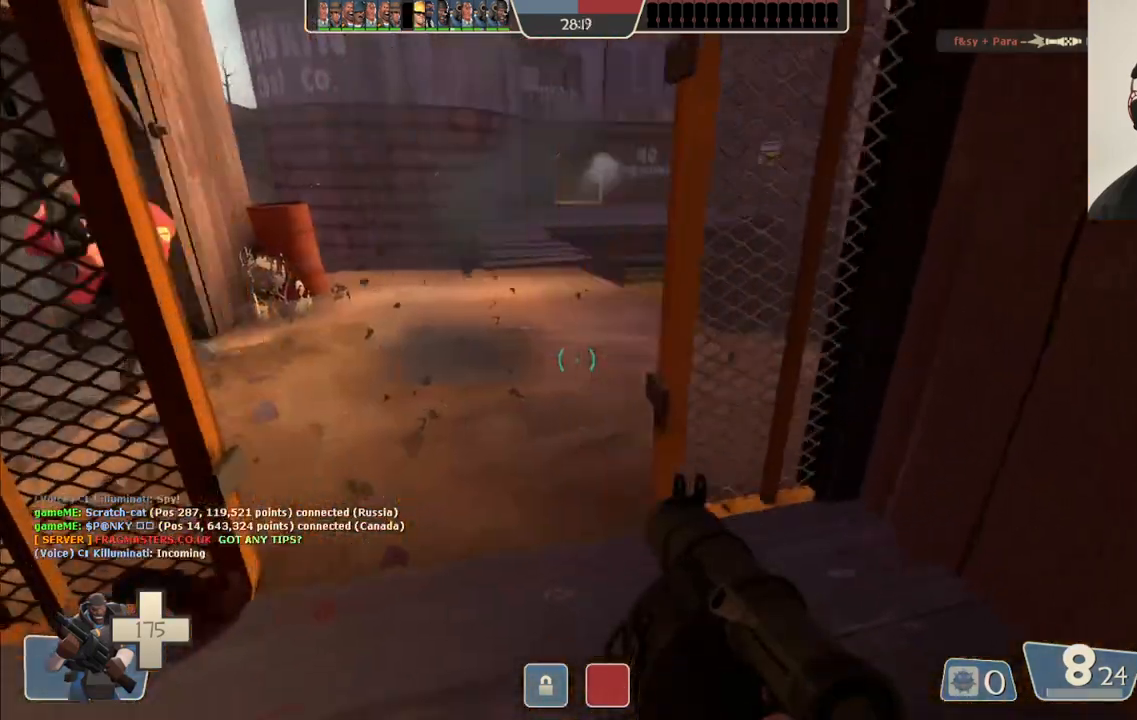
{"buttons": ["L1", "L2"], "left_stick": "down", "right_stick": "center", "events": [[433, "L2", "down"], [450, "L1", "down"]]}
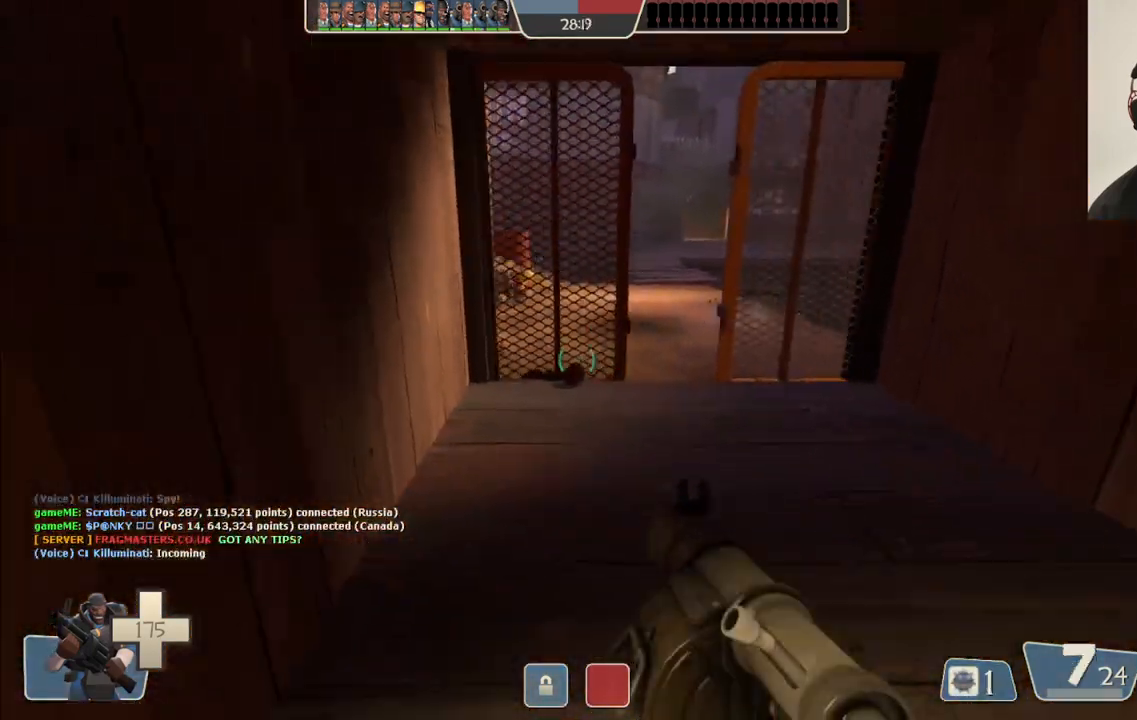
{"buttons": [], "left_stick": "center", "right_stick": "center"}
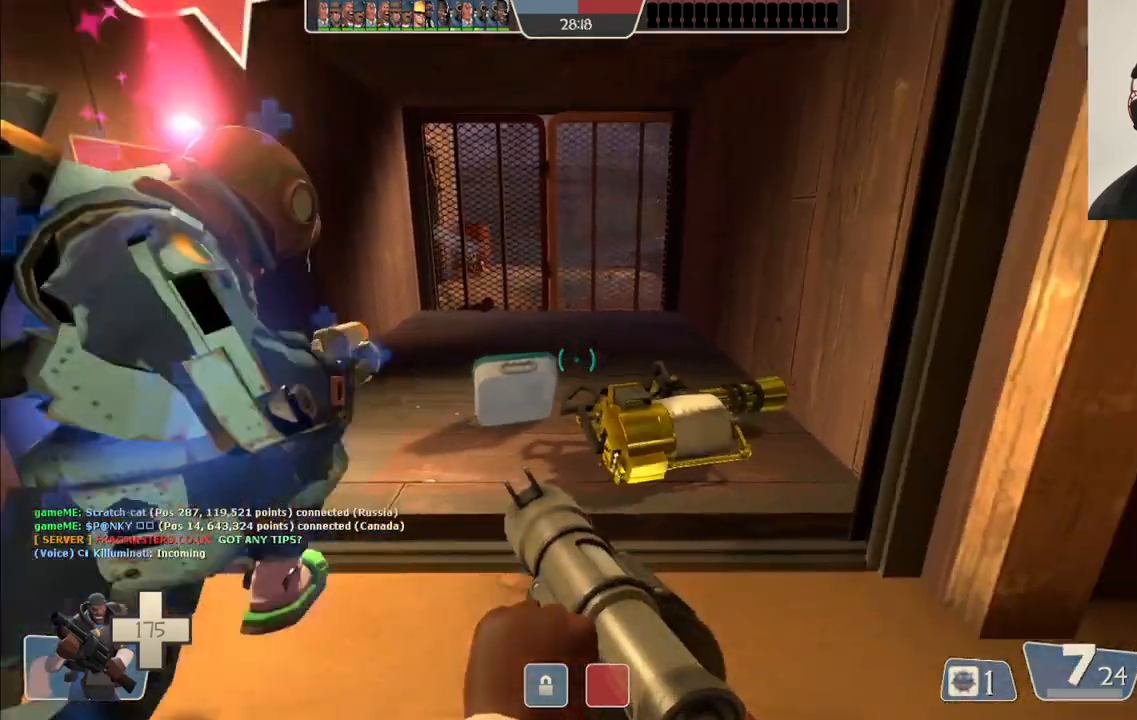
{"buttons": ["L1", "L2"], "left_stick": "up", "right_stick": "center", "events": [[50, "left_stick", "up"], [450, "L2", "down"], [467, "L1", "down"]]}